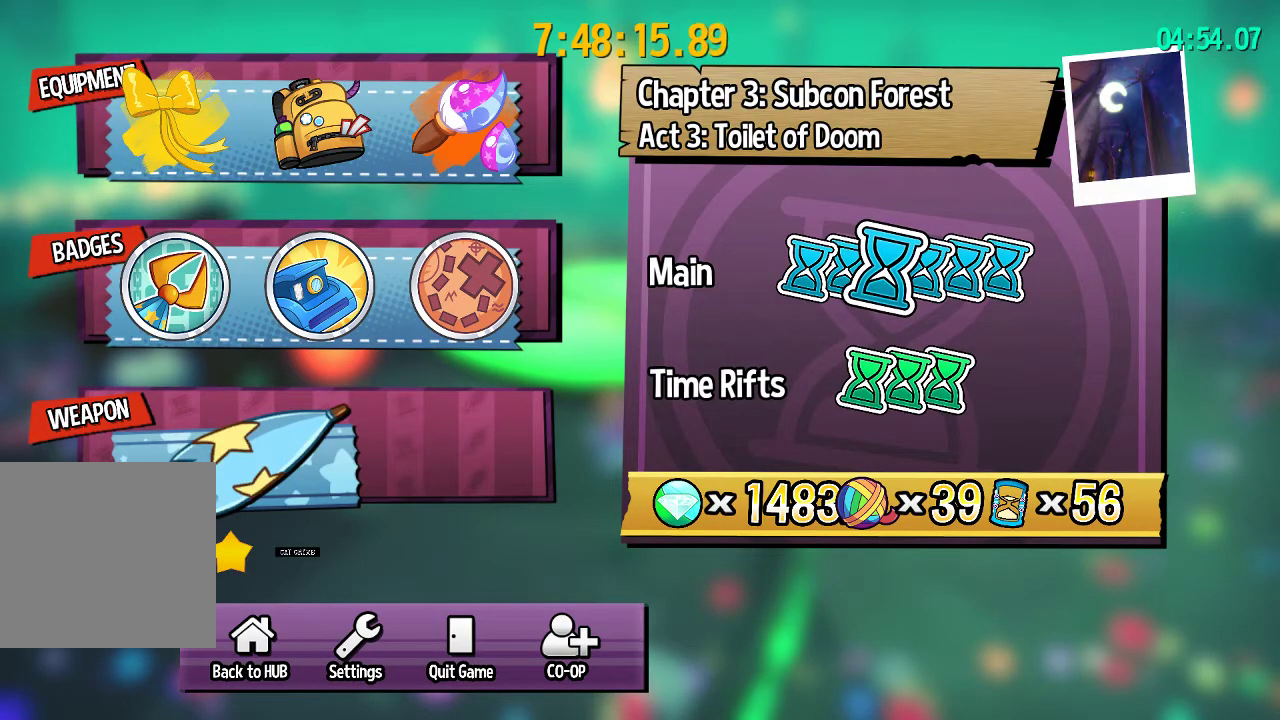
Gameplay with a controller (PlayStation layout); each line is a JSON object with the inputs held at the frame after it (dt_ms = milliseconds from this image to that frame). Not read: R1.
{"dt_ms": 400, "buttons": ["START"], "left_stick": "center", "right_stick": "center"}
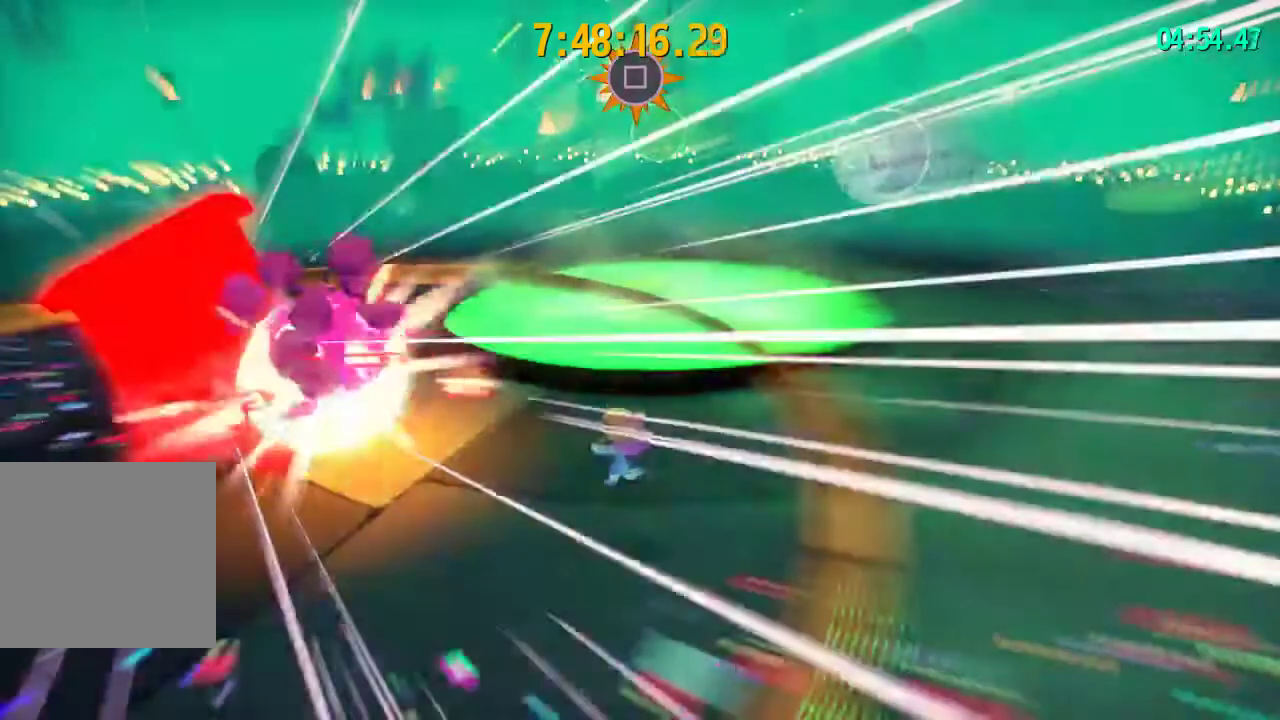
{"dt_ms": 400, "buttons": [], "left_stick": "center", "right_stick": "center"}
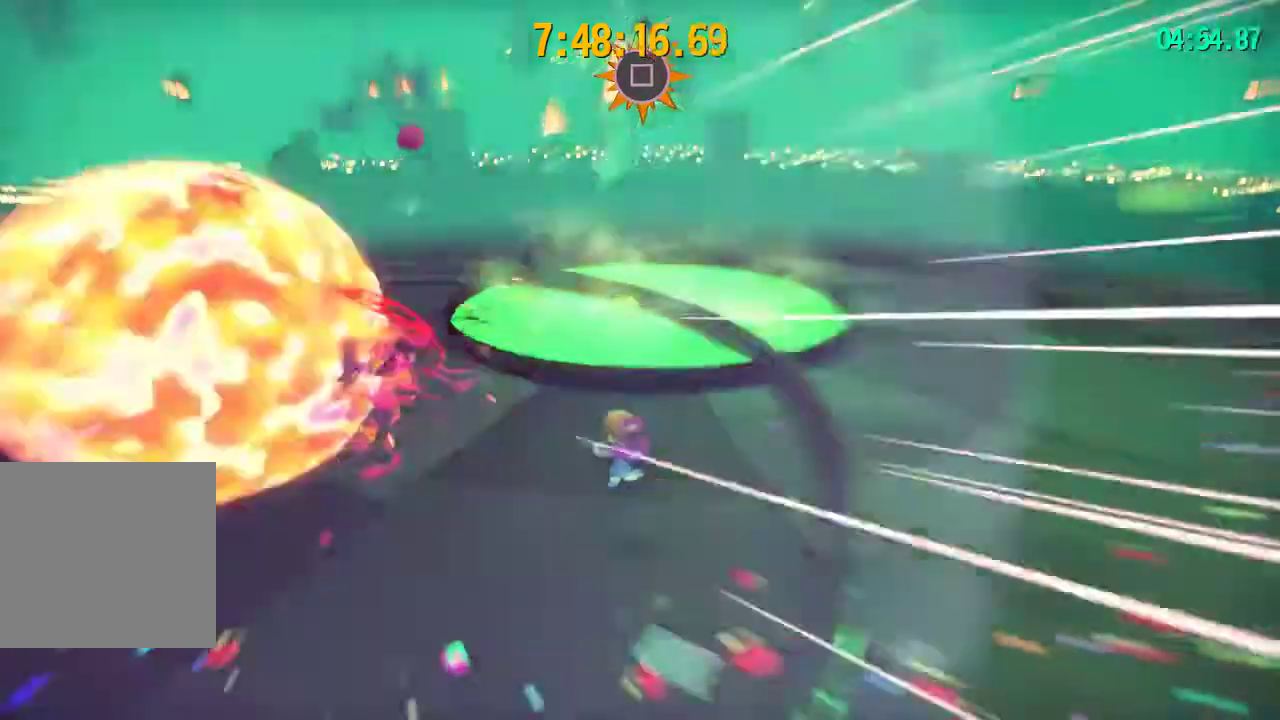
{"dt_ms": 200, "buttons": [], "left_stick": "center", "right_stick": "center"}
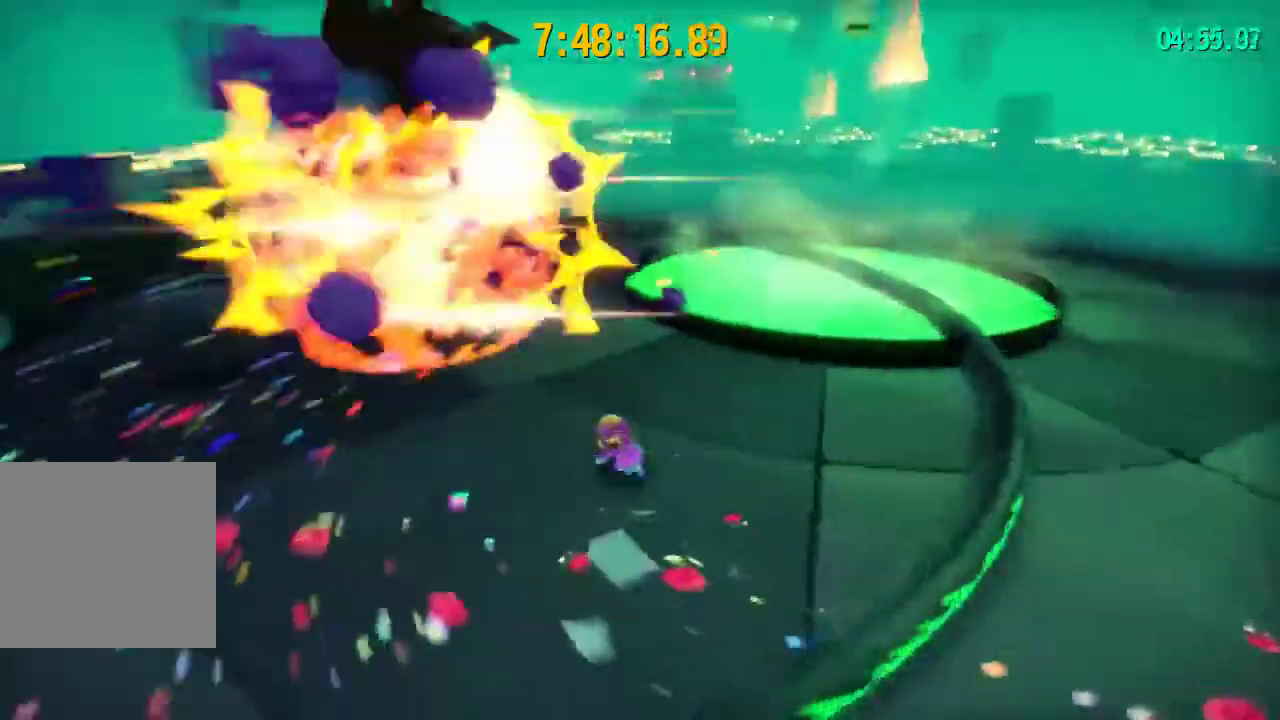
{"dt_ms": 200, "buttons": [], "left_stick": "up", "right_stick": "center"}
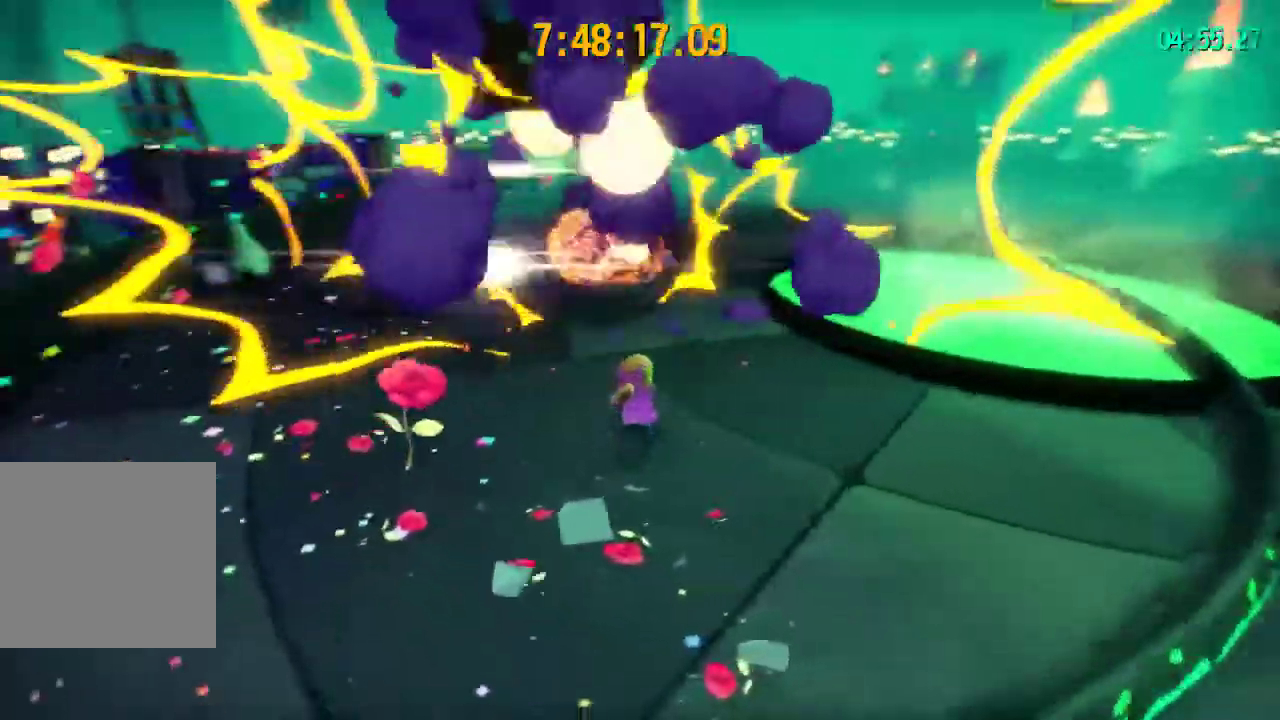
{"dt_ms": 200, "buttons": [], "left_stick": "up-right", "right_stick": "center"}
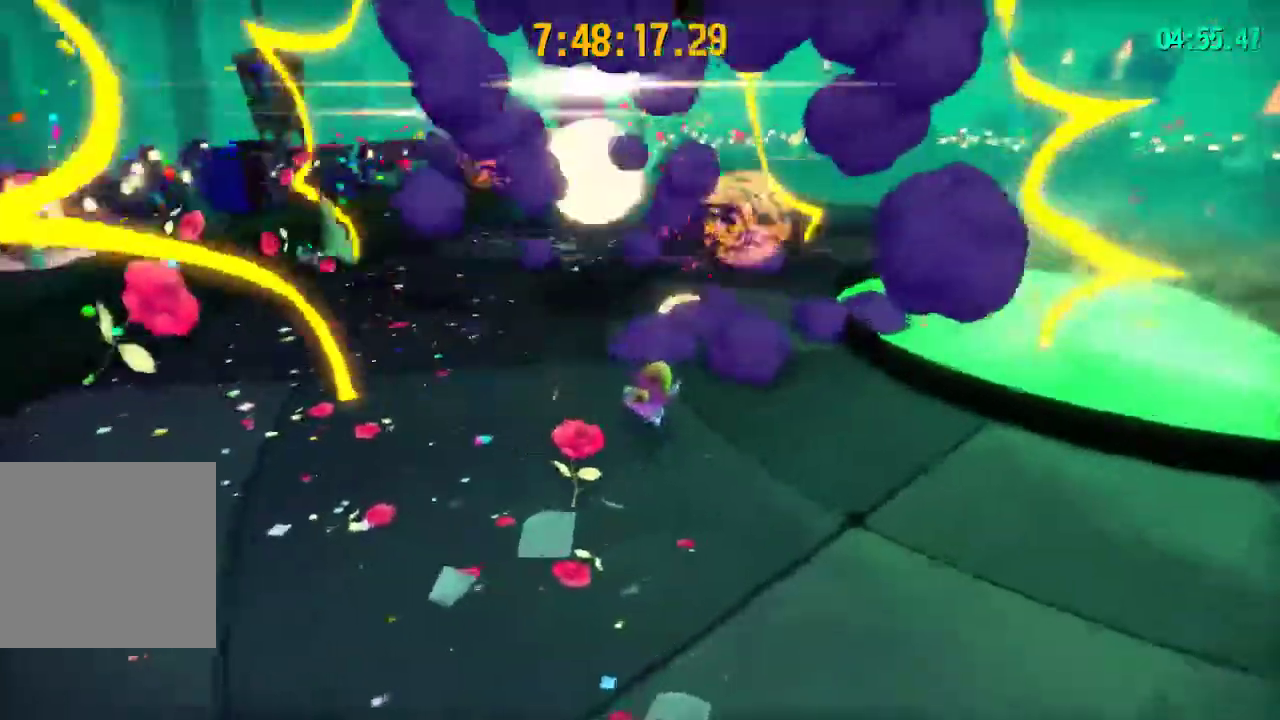
{"dt_ms": 300, "buttons": [], "left_stick": "center", "right_stick": "center"}
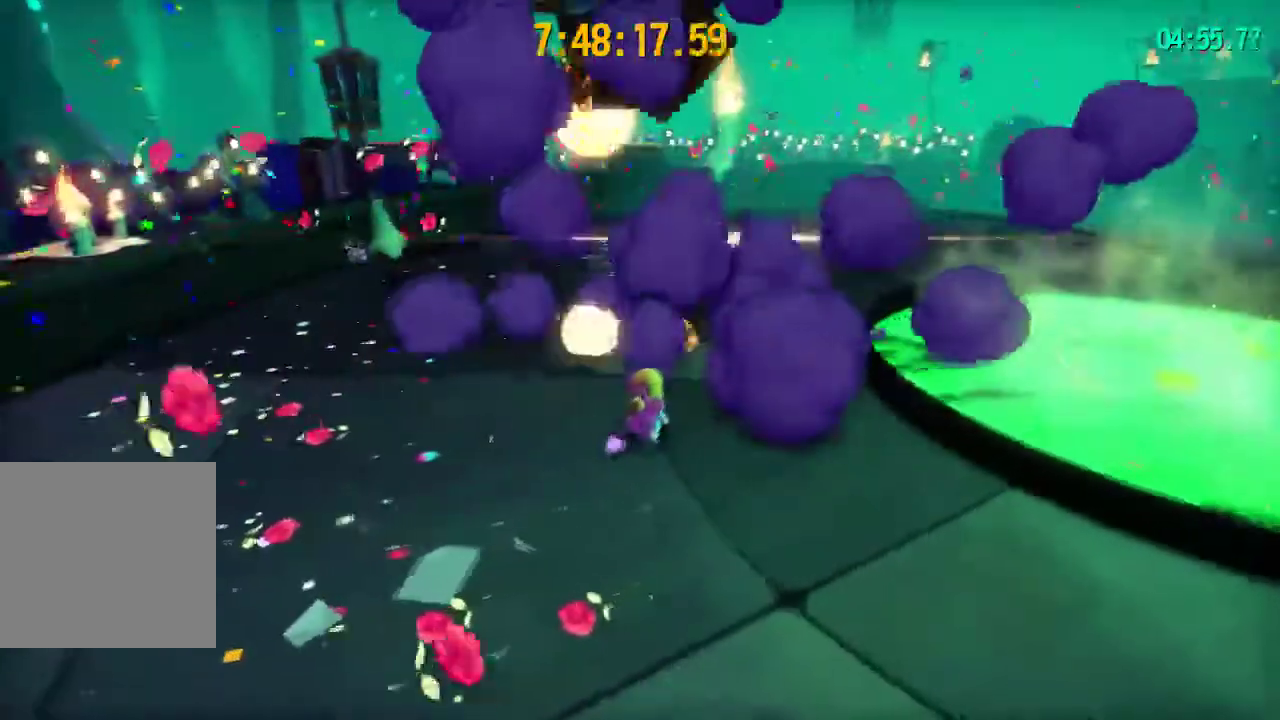
{"dt_ms": 200, "buttons": [], "left_stick": "center", "right_stick": "center"}
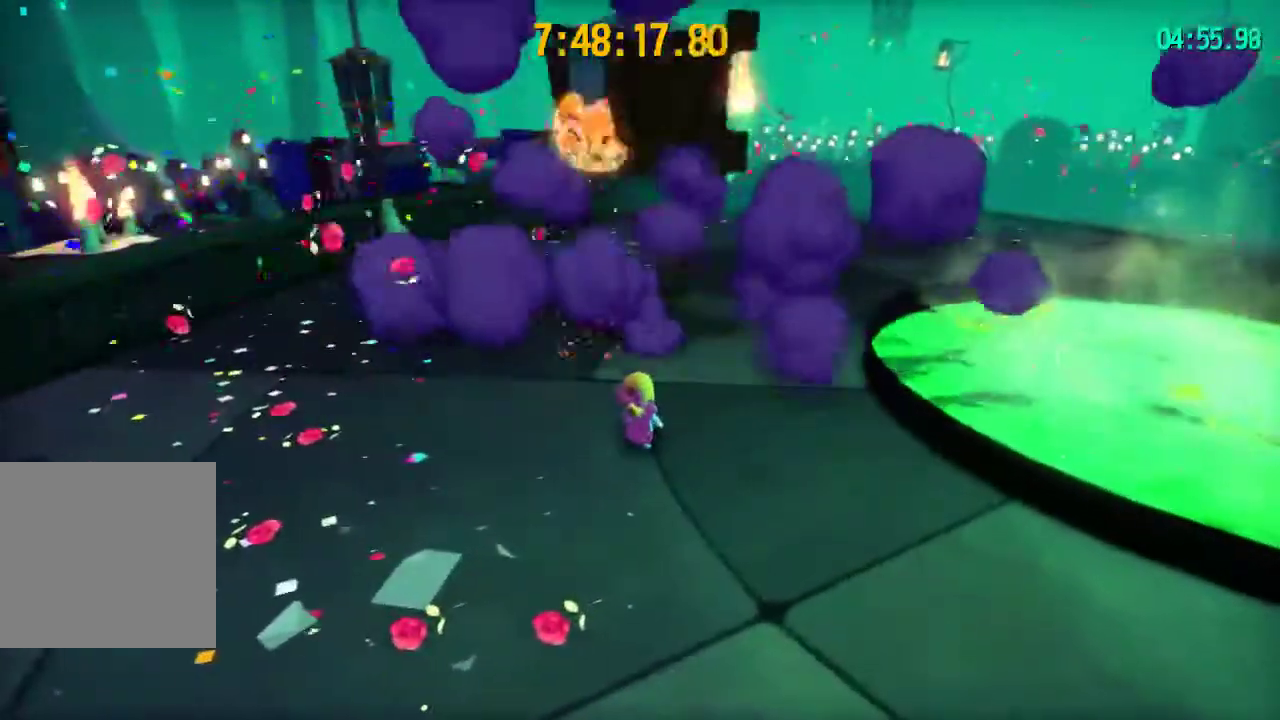
{"dt_ms": 200, "buttons": [], "left_stick": "right", "right_stick": "center"}
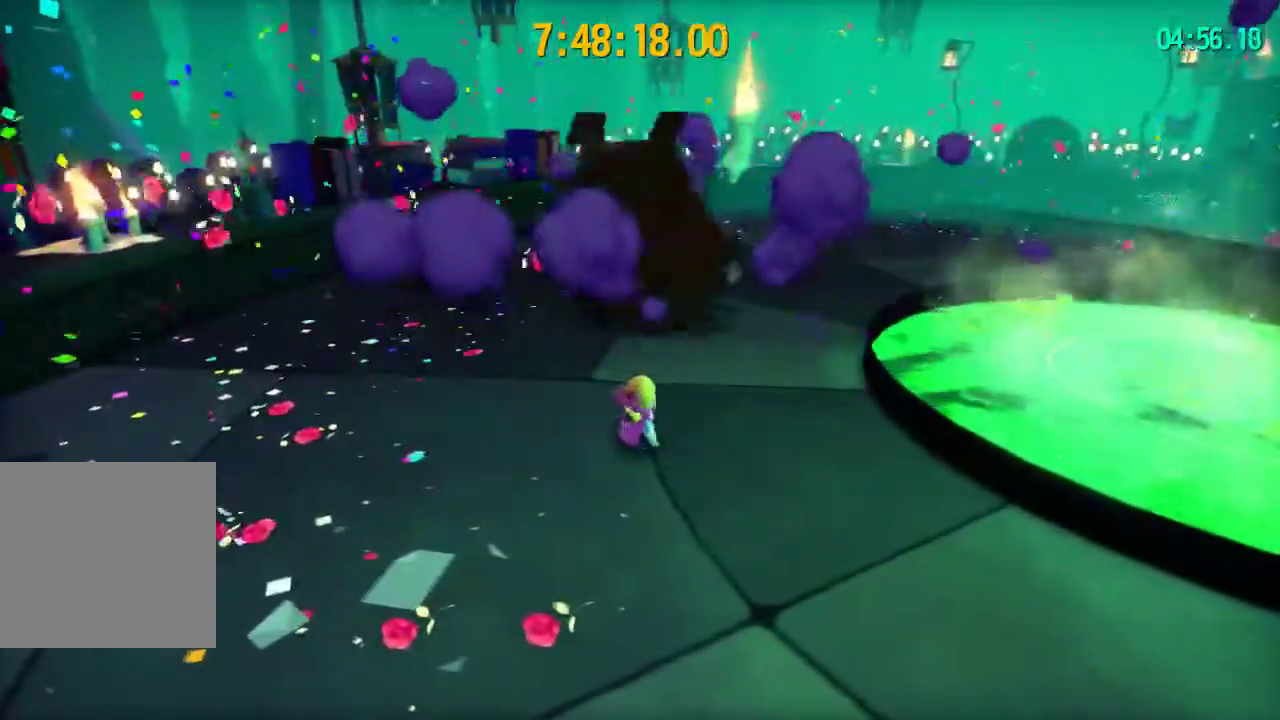
{"dt_ms": 200, "buttons": [], "left_stick": "center", "right_stick": "center"}
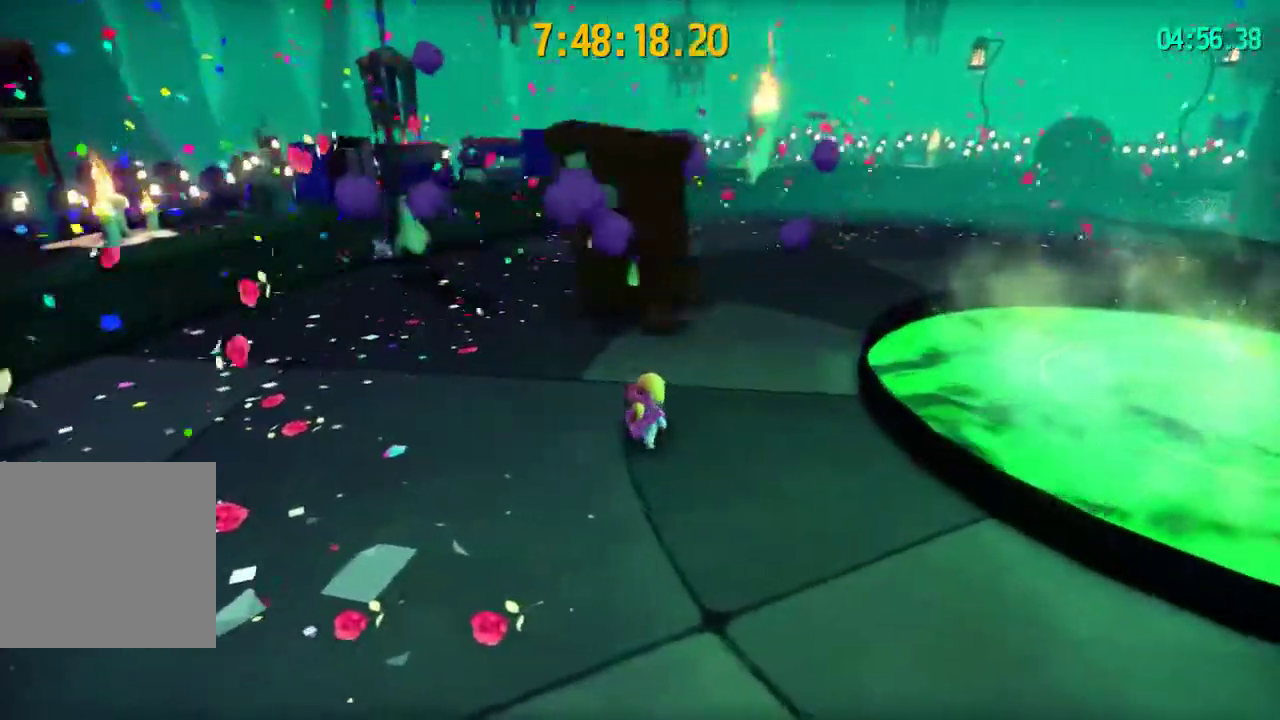
{"dt_ms": 300, "buttons": ["L2"], "left_stick": "up-right", "right_stick": "center"}
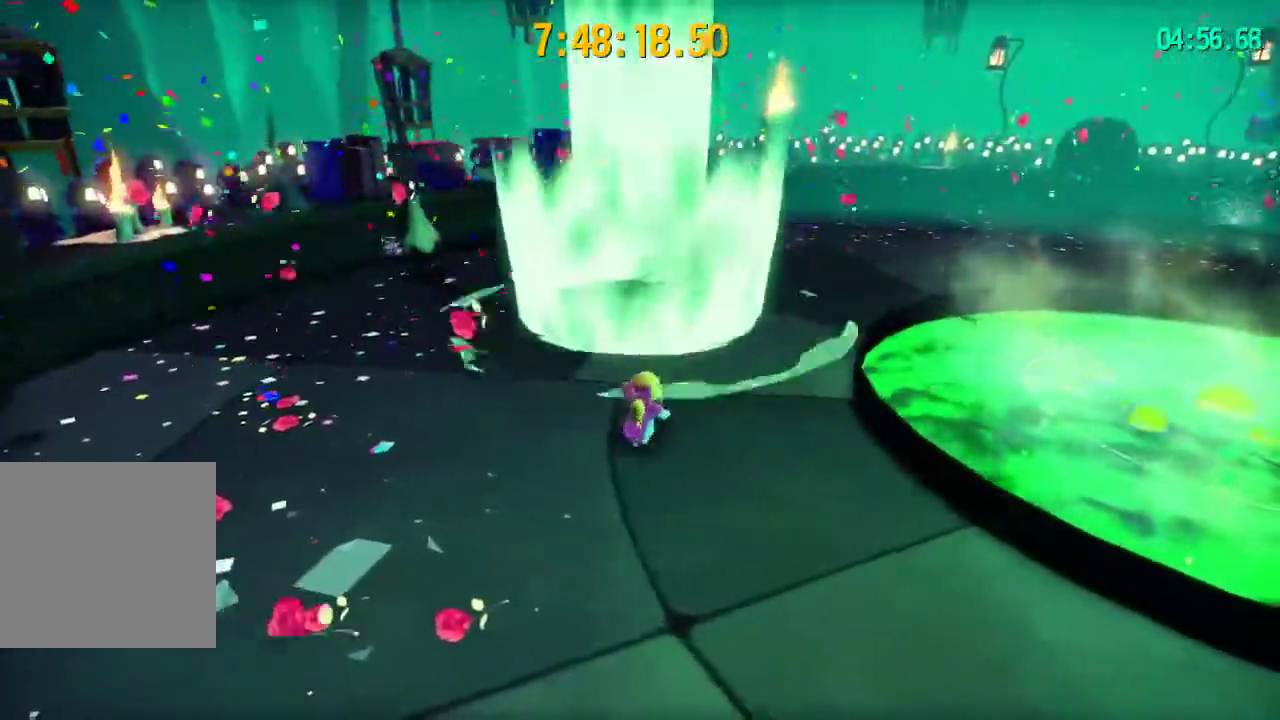
{"dt_ms": 200, "buttons": ["L2"], "left_stick": "up-right", "right_stick": "center"}
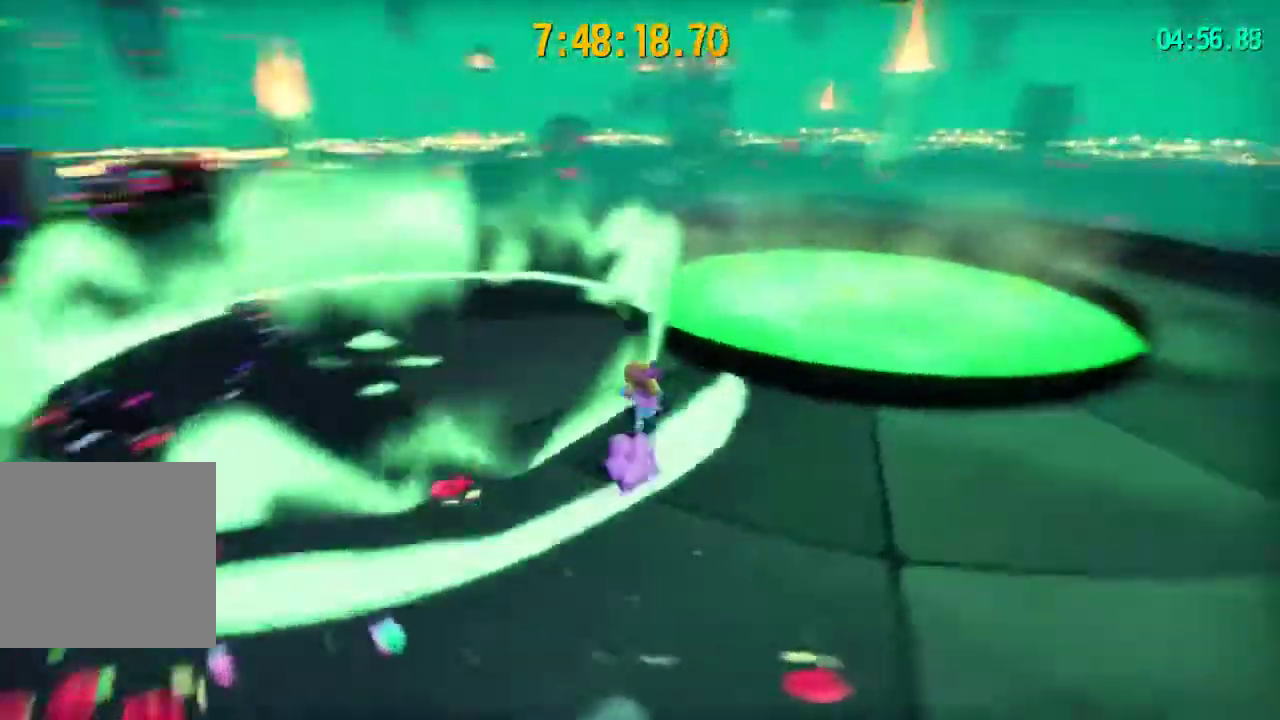
{"dt_ms": 200, "buttons": ["L2"], "left_stick": "center", "right_stick": "center"}
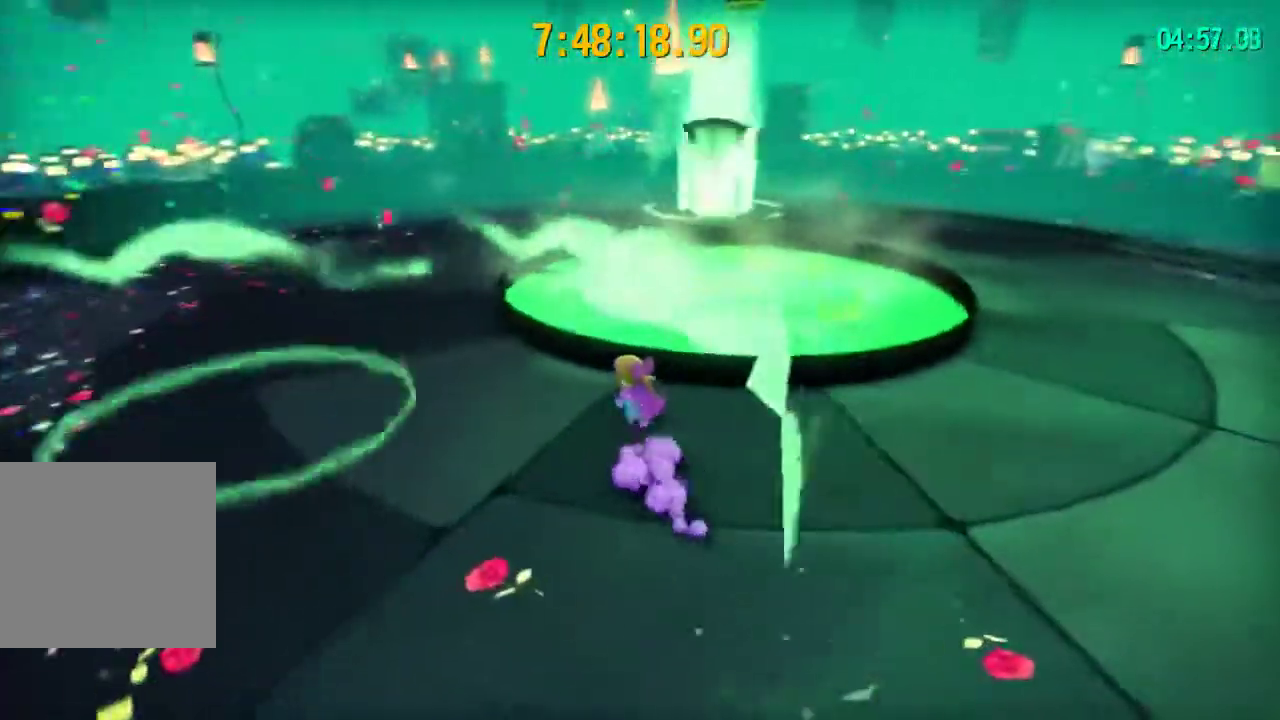
{"dt_ms": 200, "buttons": ["L2"], "left_stick": "center", "right_stick": "center"}
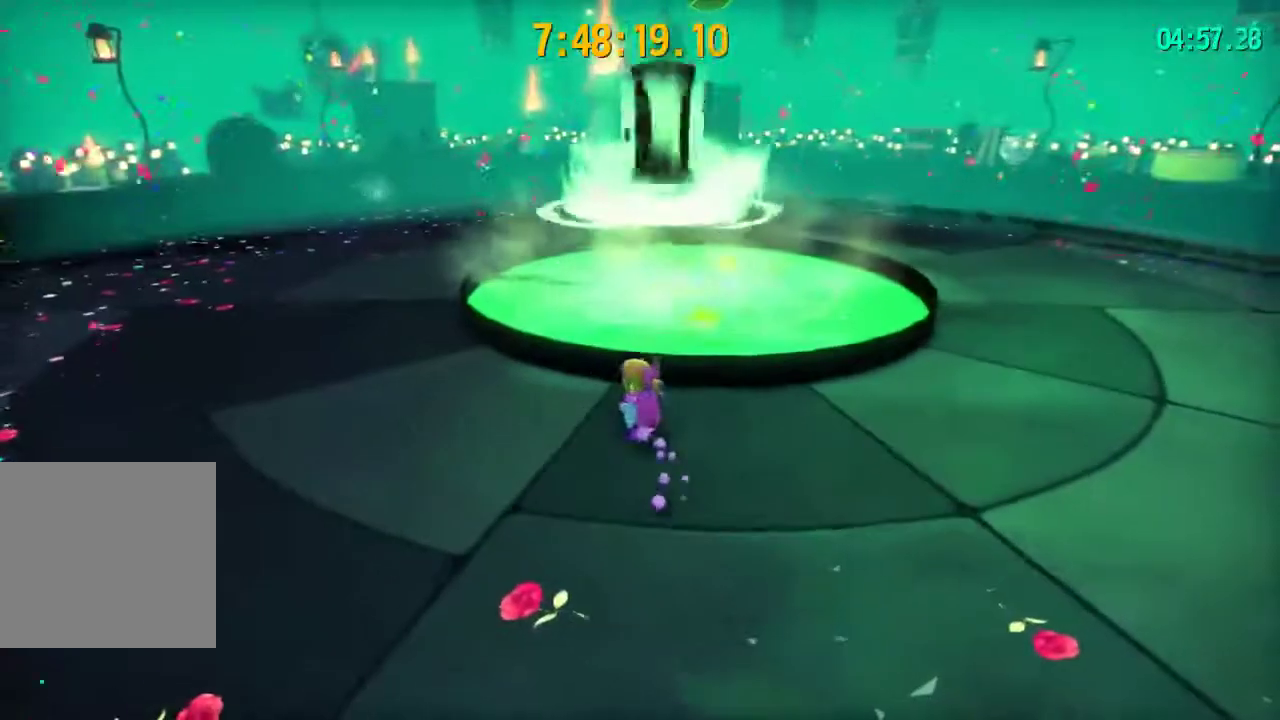
{"dt_ms": 300, "buttons": ["L2"], "left_stick": "center", "right_stick": "center"}
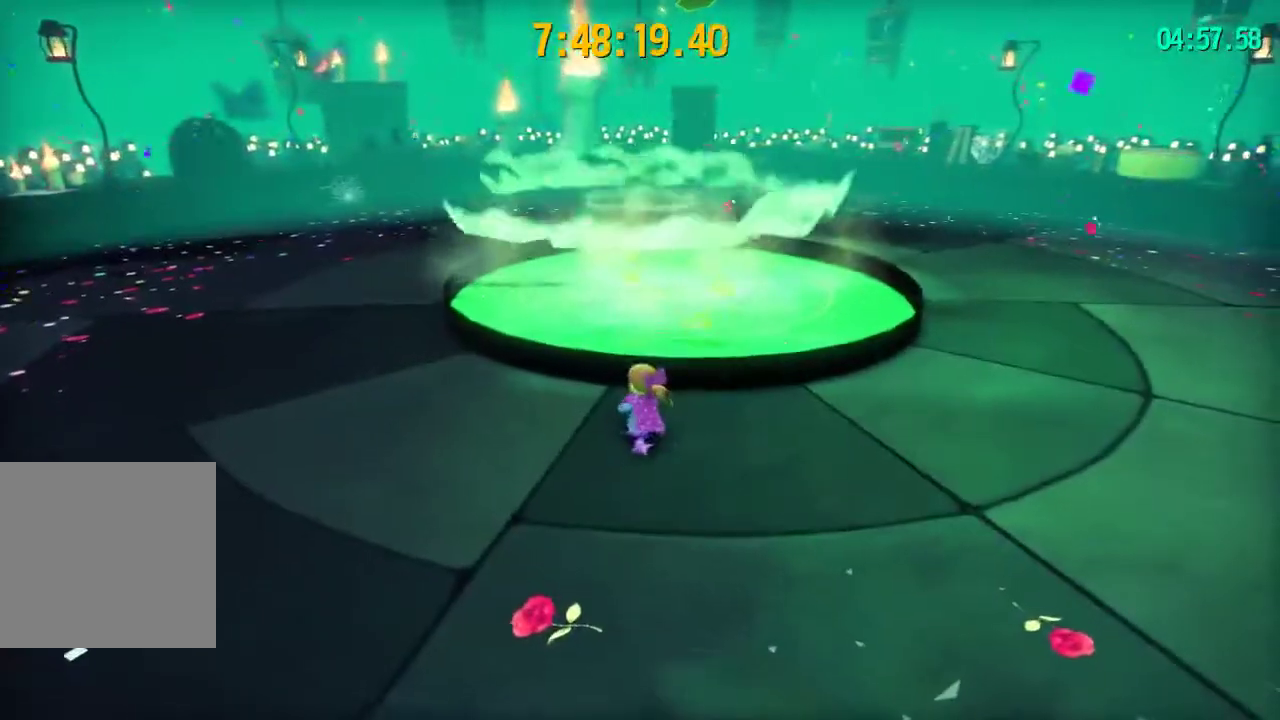
{"dt_ms": 500, "buttons": ["L2"], "left_stick": "center", "right_stick": "center"}
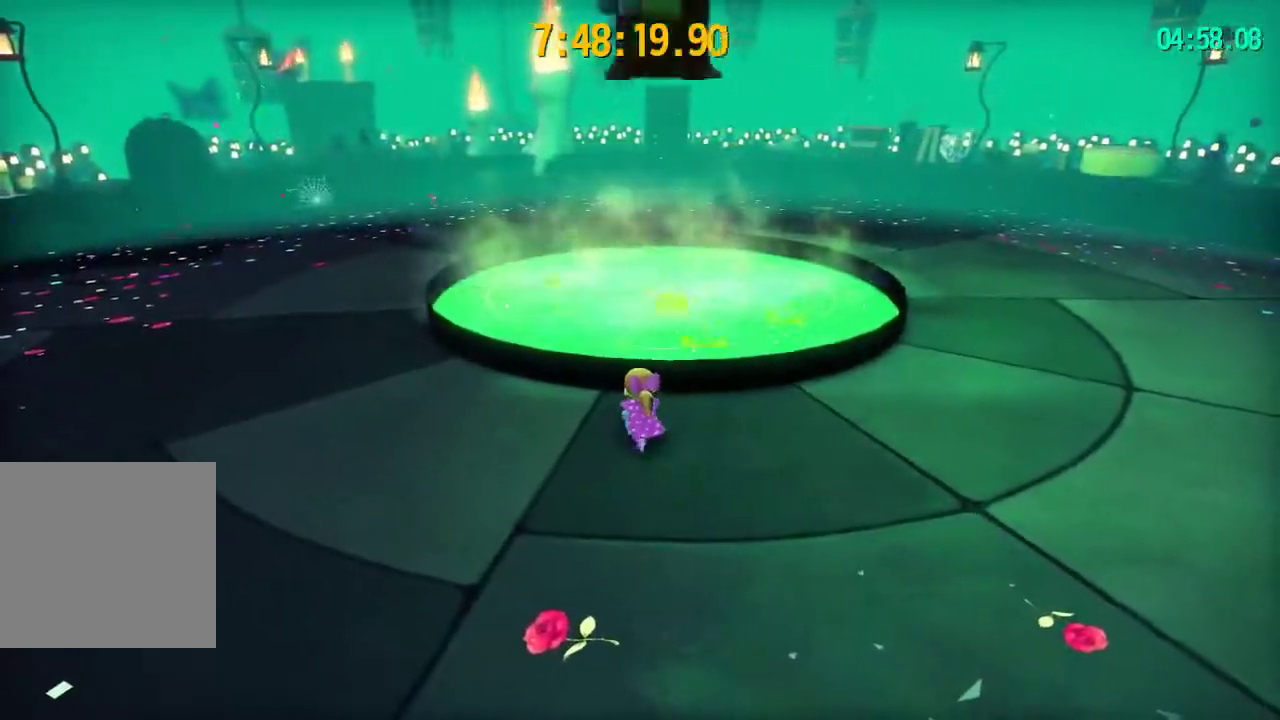
{"dt_ms": 600, "buttons": ["L2"], "left_stick": "up", "right_stick": "center"}
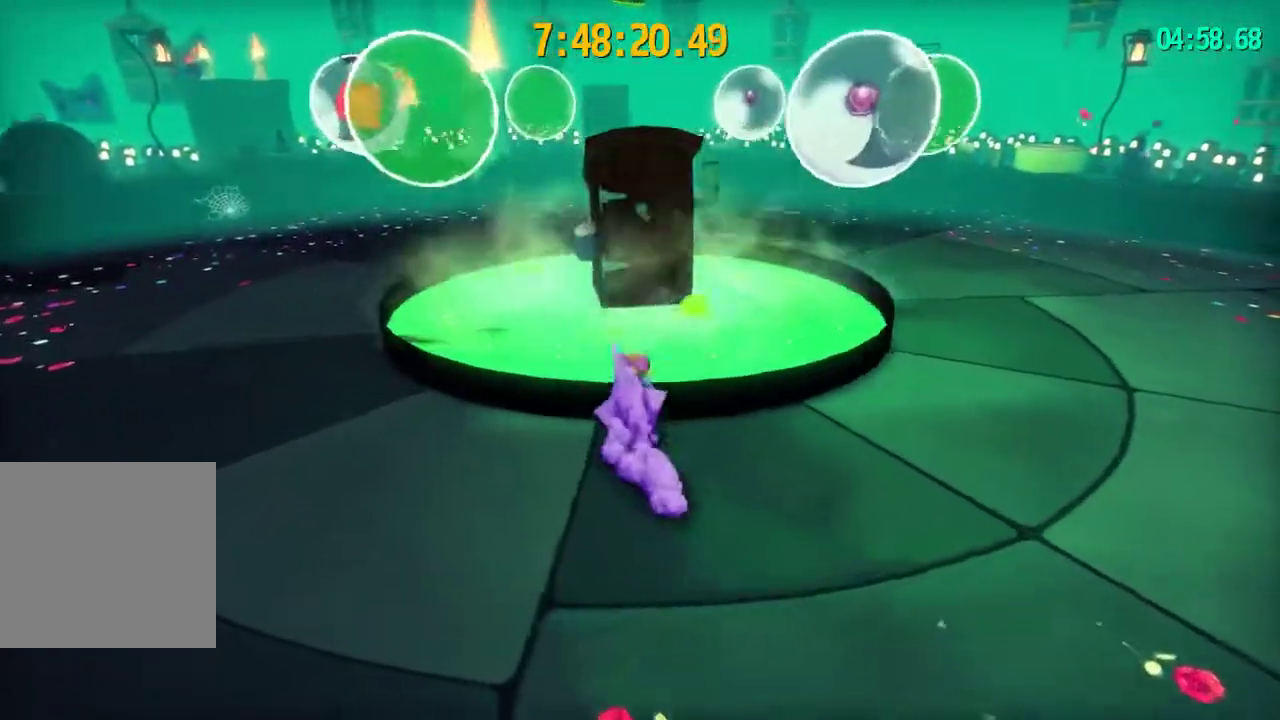
{"dt_ms": 400, "buttons": ["CROSS", "SQUARE", "L2"], "left_stick": "right", "right_stick": "center"}
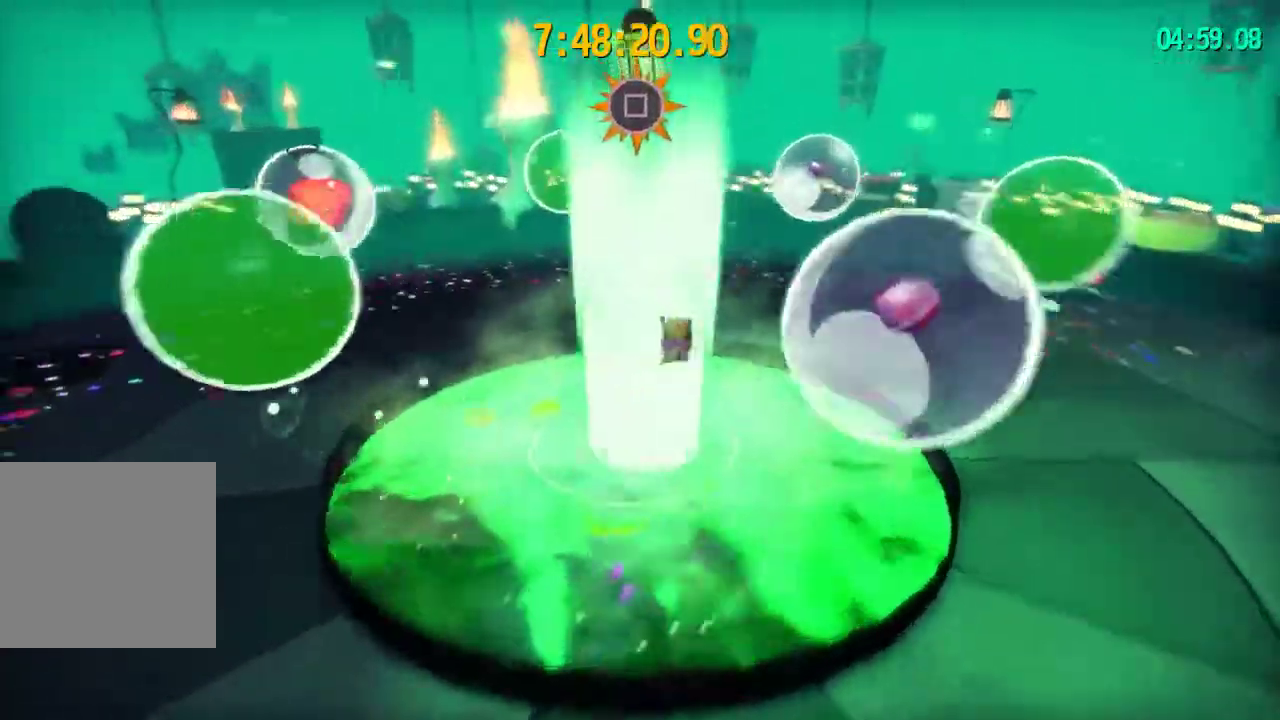
{"dt_ms": 300, "buttons": ["SQUARE"], "left_stick": "up-left", "right_stick": "center"}